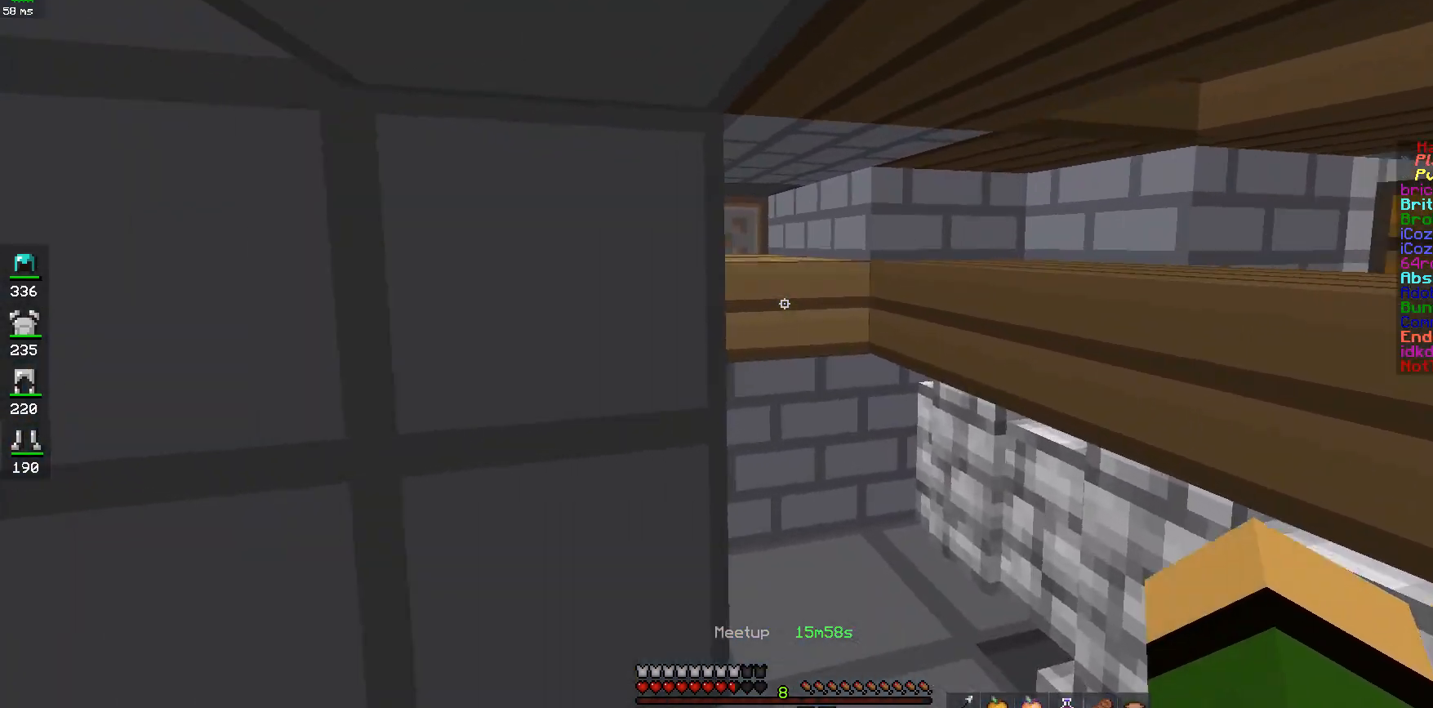
Gameplay with keyboard and mouse; each line is a JSON object with the keys and mouse buttons held at the frame after it. "events" lists presses ("down") and releases ("up") of "a", "d", "s", "space", "w", "mouse_left" and "mouse_right" between this image and that frame as [ms after this image, input, new state], when the widget could be followed in between. "mouse_left", "mouse_right" = the "left", "right" buttons of the "mouse" list. No other keys are recorded. Fast repeated clicks can show as one long hold. Mouse movement is not recorded.
{"keys": ["s"], "mouse": [], "events": [[33, "w", "up"], [67, "s", "down"], [217, "d", "up"]]}
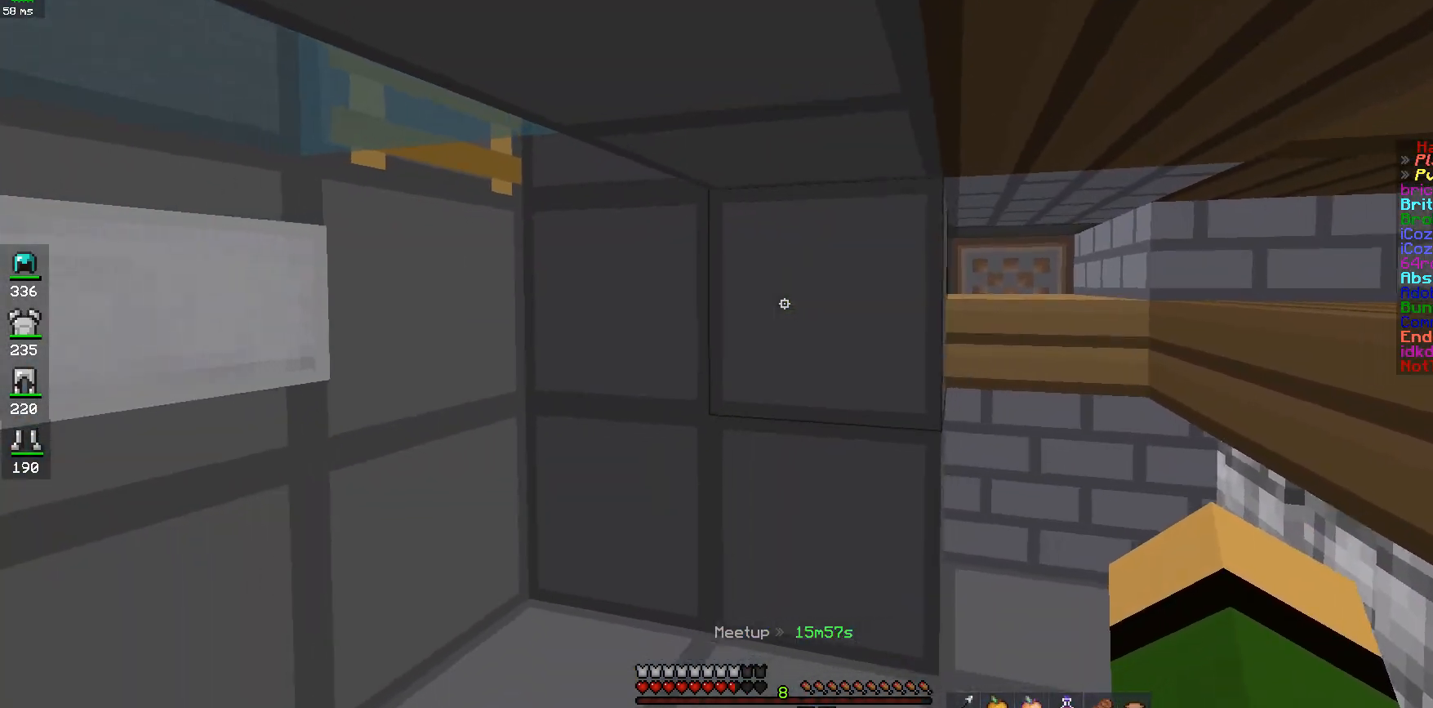
{"keys": ["s"], "mouse": [], "events": [[67, "d", "down"], [367, "d", "up"]]}
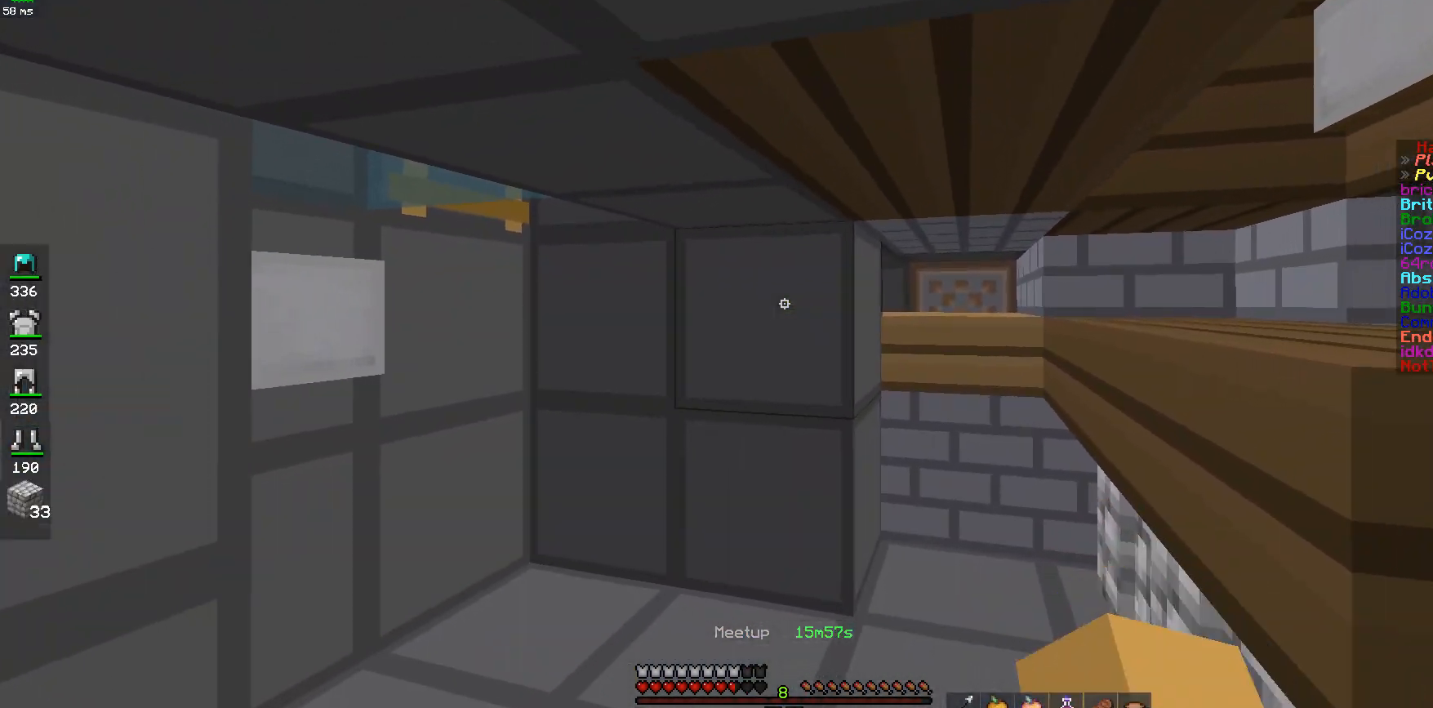
{"keys": [], "mouse": [], "events": [[283, "s", "up"]]}
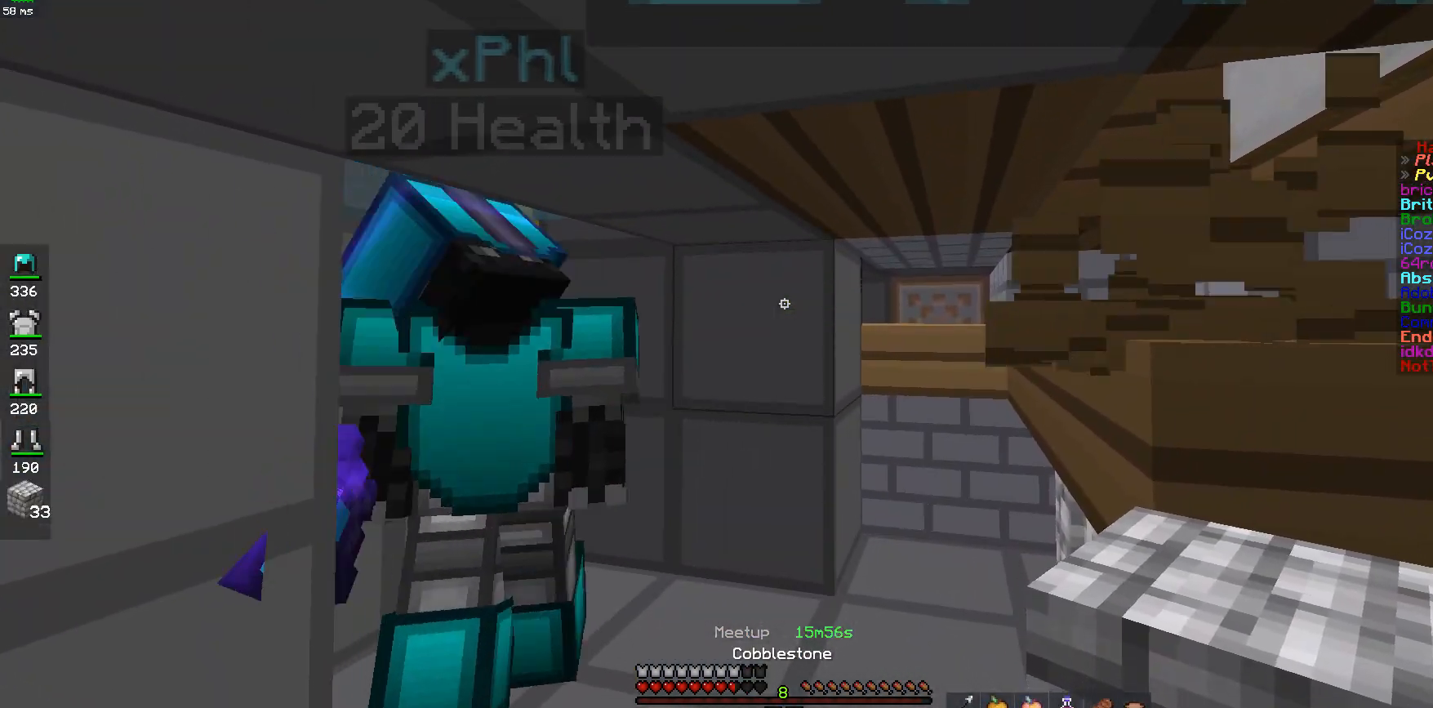
{"keys": [], "mouse": [], "events": [[117, "d", "down"], [317, "d", "up"]]}
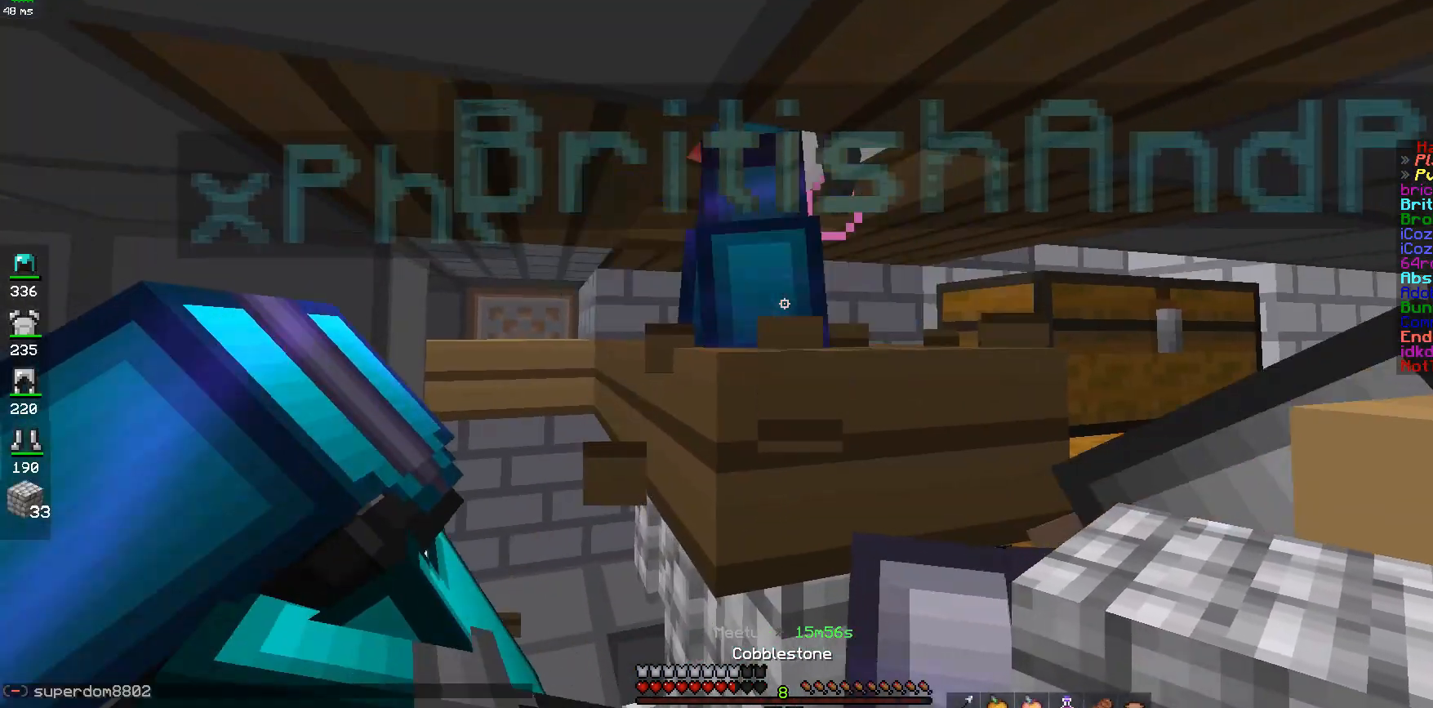
{"keys": ["a", "w"], "mouse": [], "events": [[67, "d", "down"], [100, "mouse_left", "down"], [183, "mouse_left", "up"], [217, "w", "down"], [267, "mouse_left", "down"], [350, "mouse_left", "up"], [367, "d", "up"], [450, "a", "down"]]}
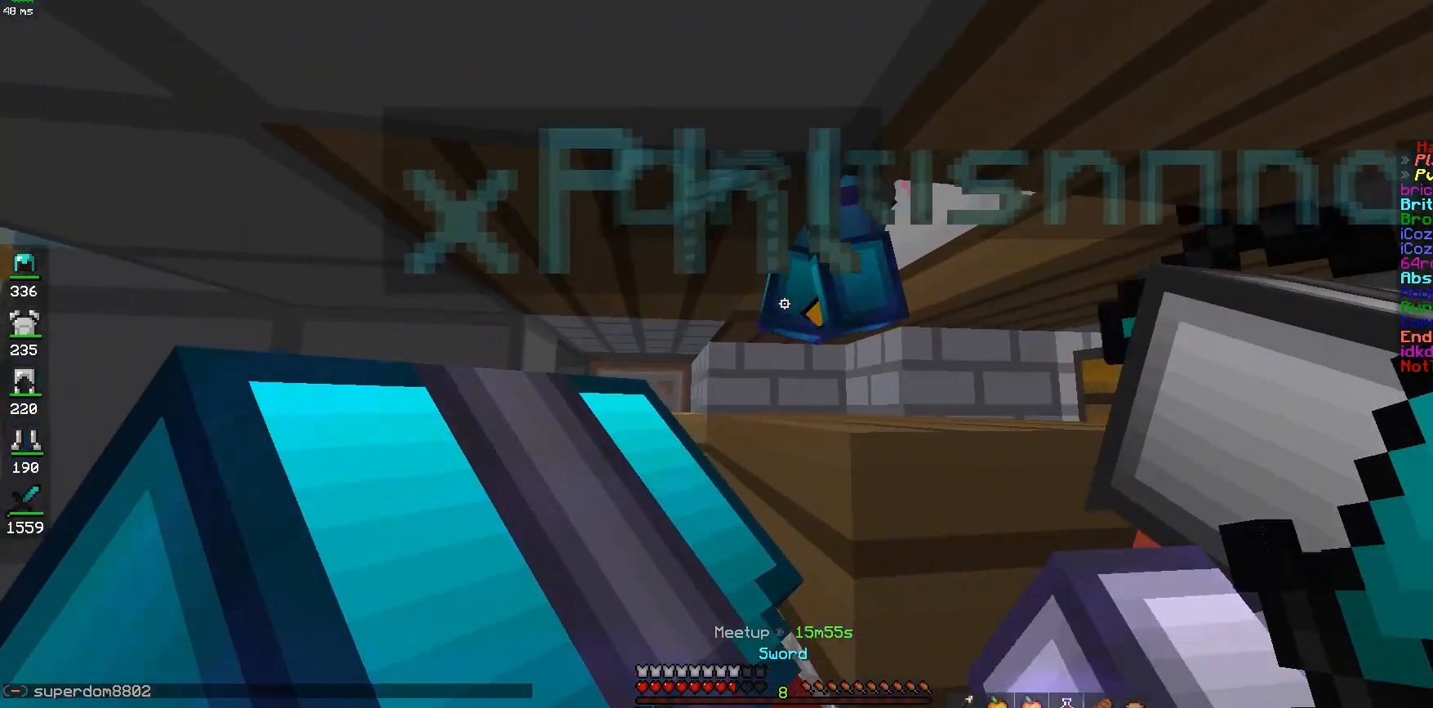
{"keys": ["a"], "mouse": [], "events": [[33, "w", "up"]]}
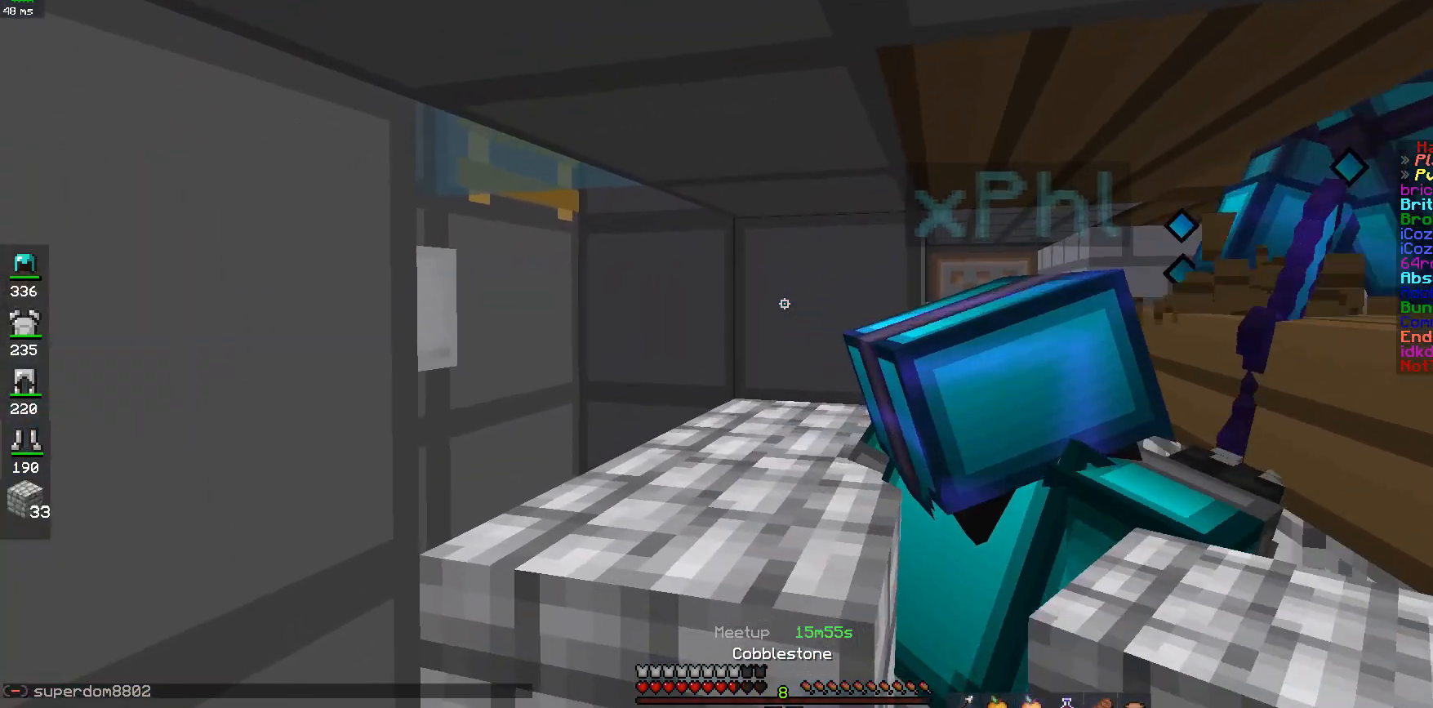
{"keys": ["s"], "mouse": ["right"], "events": [[317, "d", "down"], [333, "a", "up"], [467, "d", "up"], [467, "mouse_right", "down"], [467, "s", "down"]]}
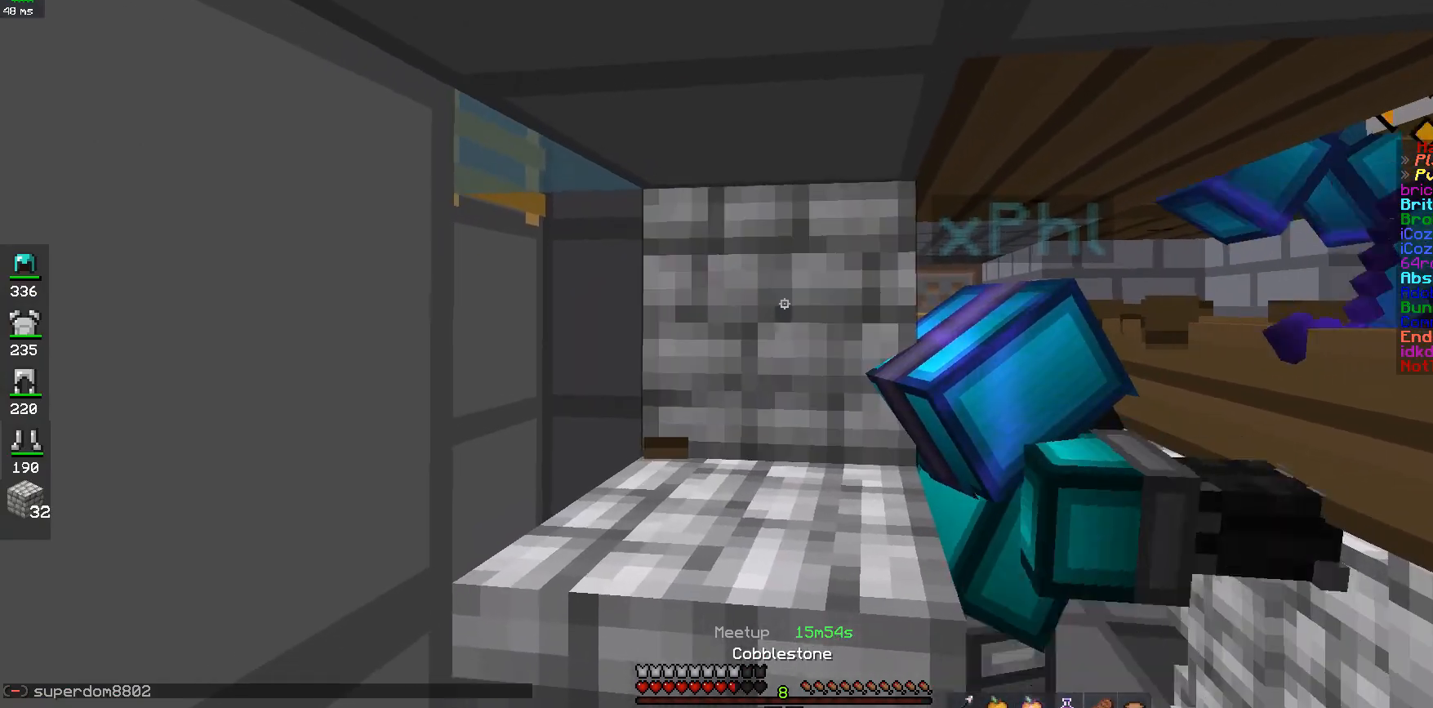
{"keys": [], "mouse": [], "events": [[50, "mouse_right", "up"], [433, "s", "up"]]}
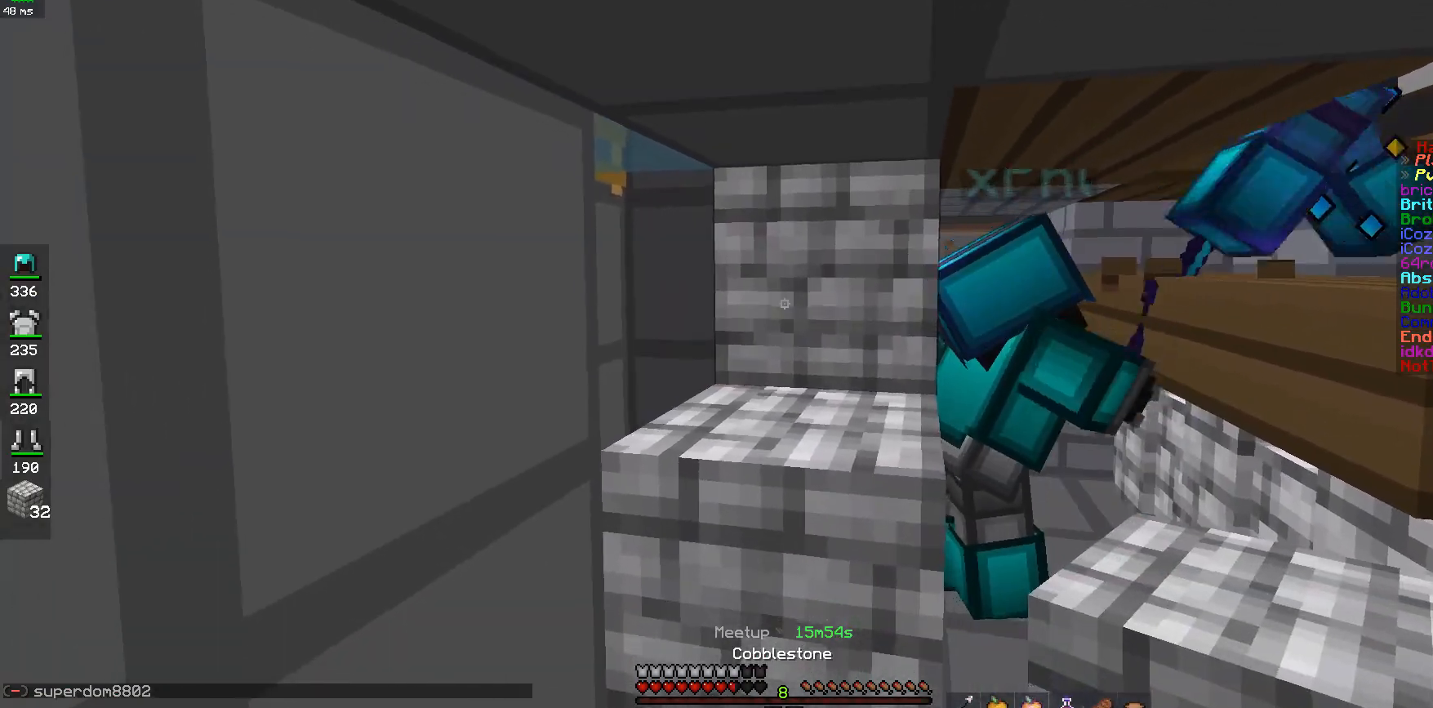
{"keys": ["d"], "mouse": [], "events": [[17, "mouse_right", "down"], [17, "w", "down"], [83, "mouse_right", "up"], [217, "w", "up"], [367, "d", "down"]]}
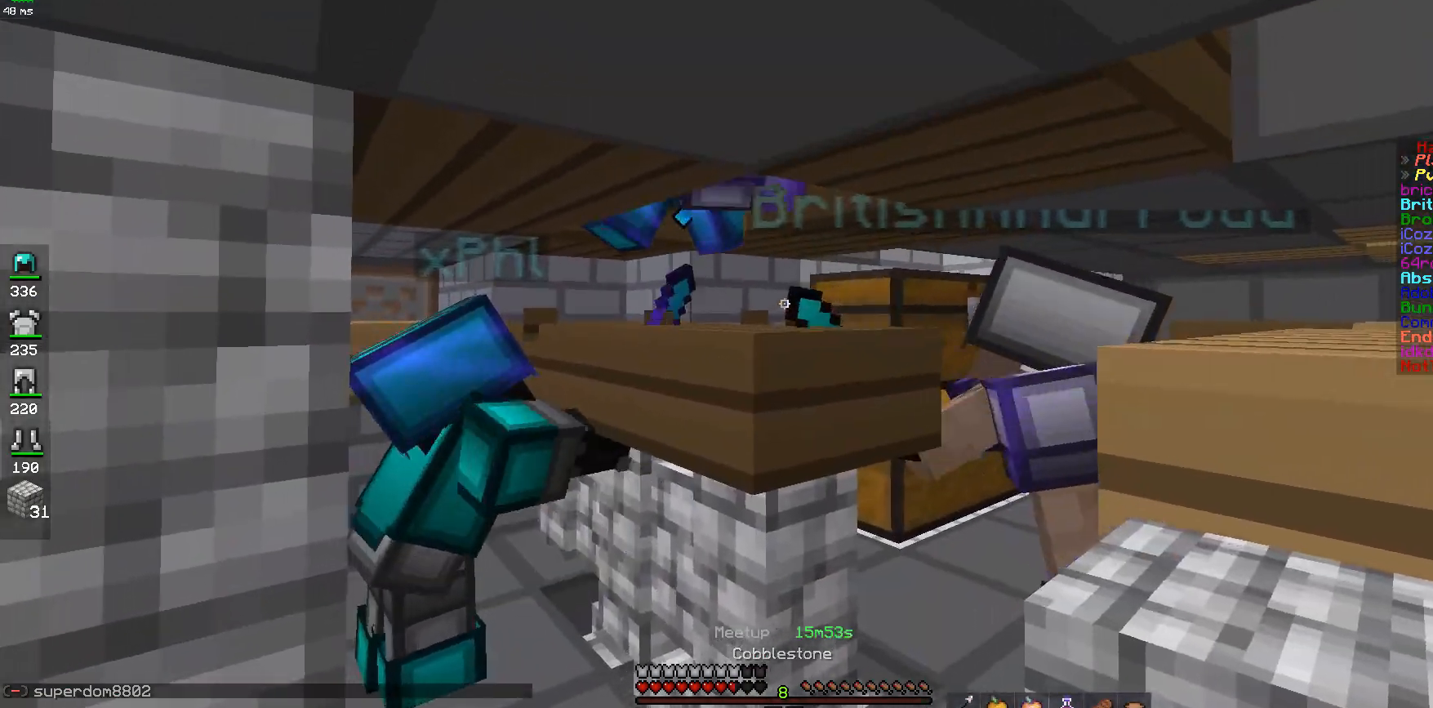
{"keys": ["w"], "mouse": [], "events": [[217, "w", "down"], [317, "d", "up"]]}
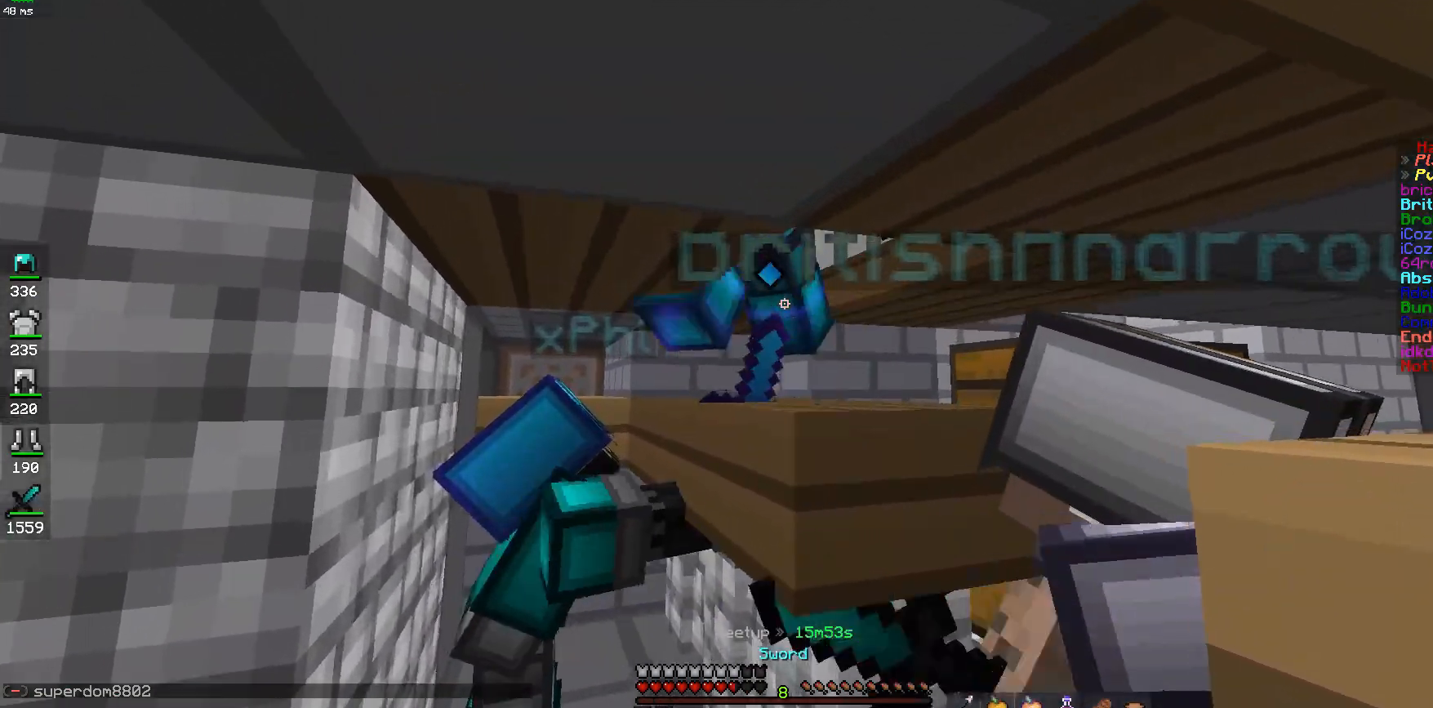
{"keys": ["a"], "mouse": [], "events": [[233, "w", "up"], [367, "a", "down"]]}
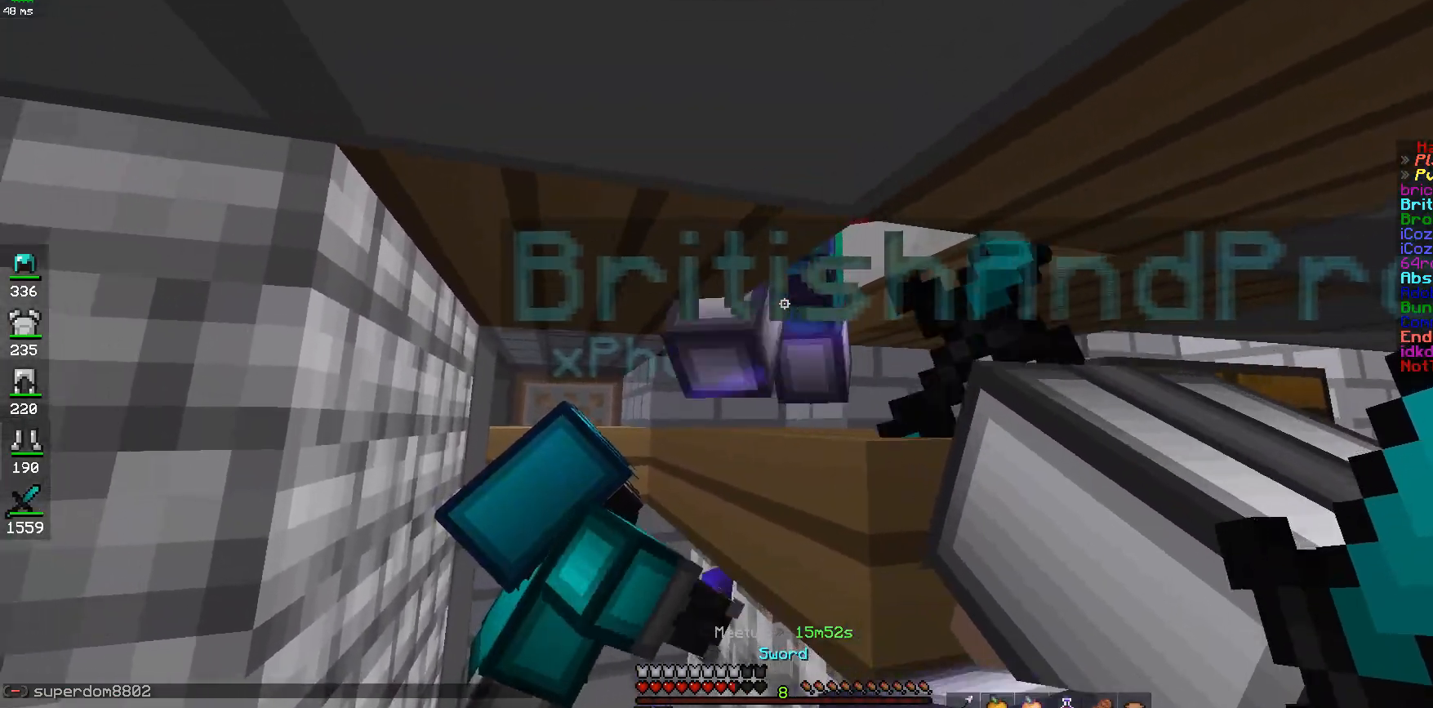
{"keys": [], "mouse": [], "events": [[417, "a", "up"]]}
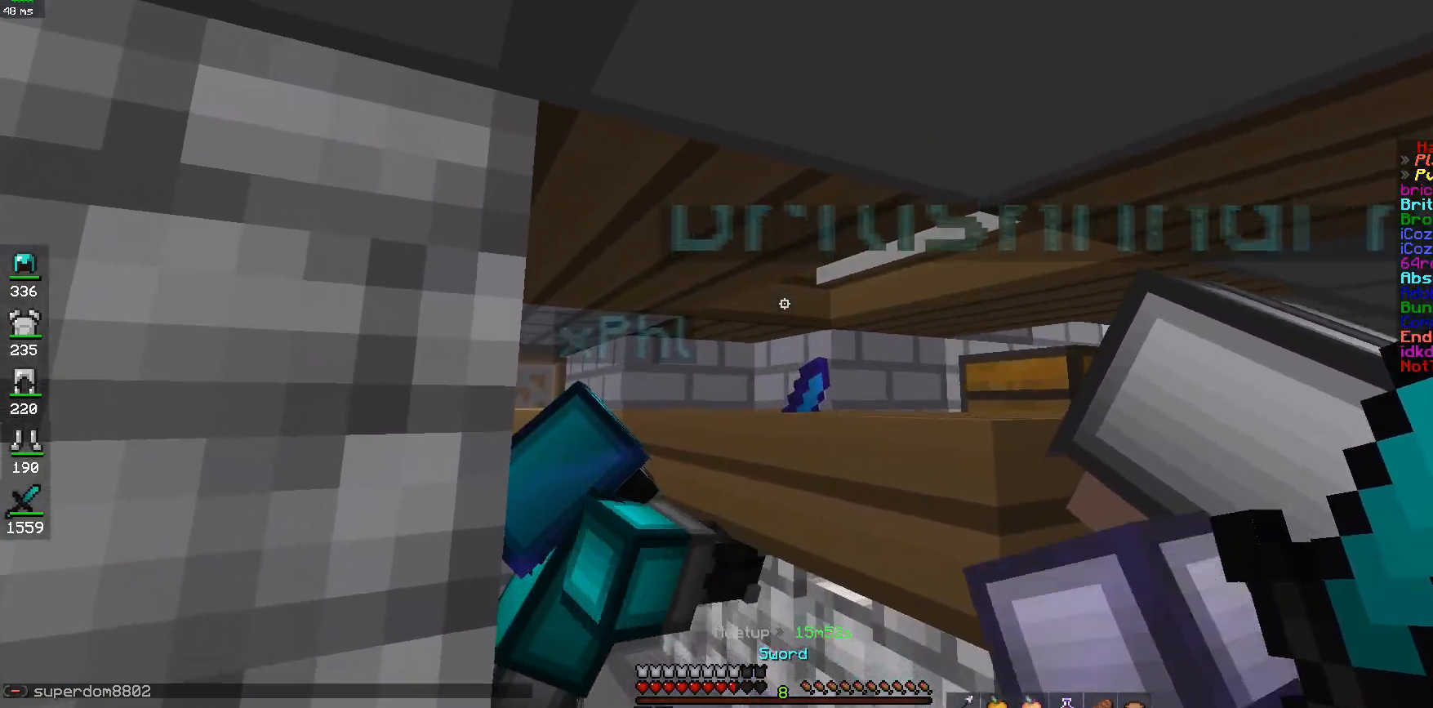
{"keys": ["d"], "mouse": [], "events": [[267, "d", "down"]]}
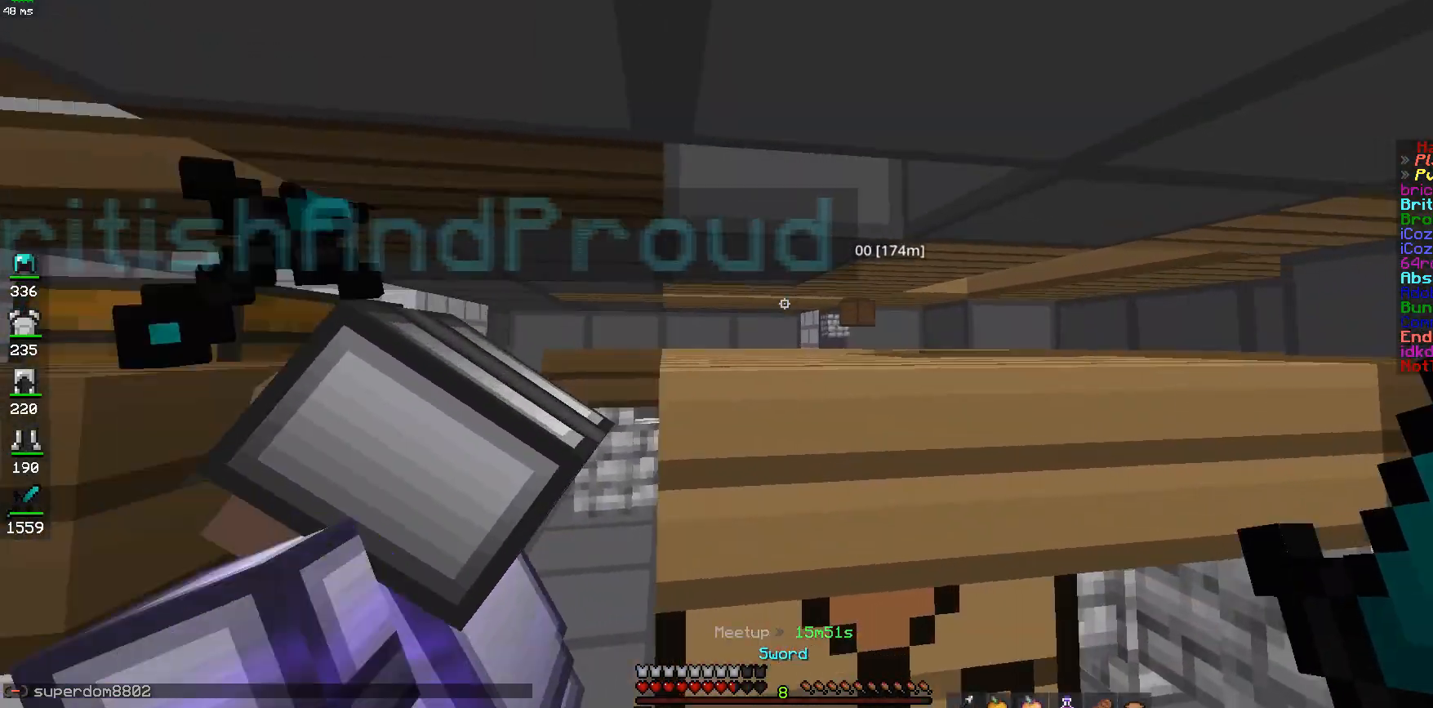
{"keys": ["d"], "mouse": [], "events": [[167, "d", "up"], [350, "d", "down"]]}
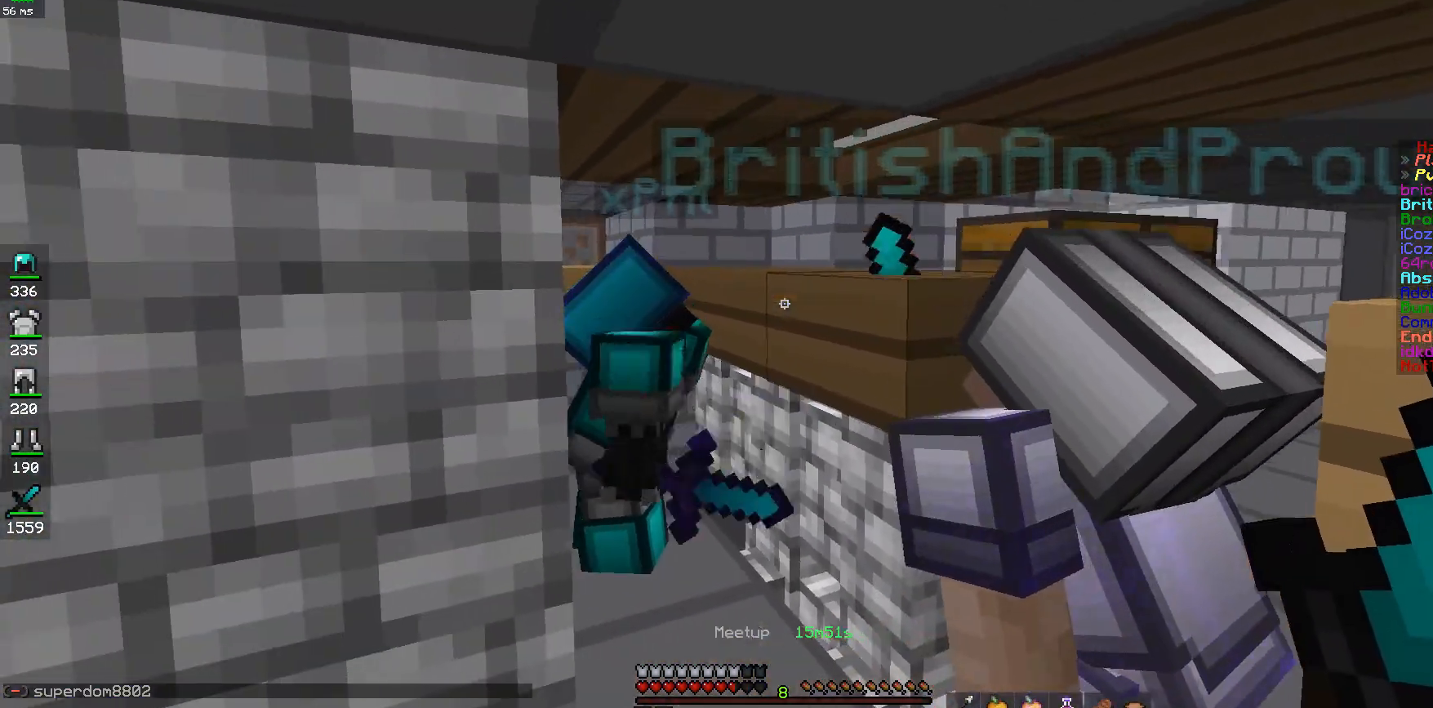
{"keys": [], "mouse": [], "events": [[83, "d", "up"]]}
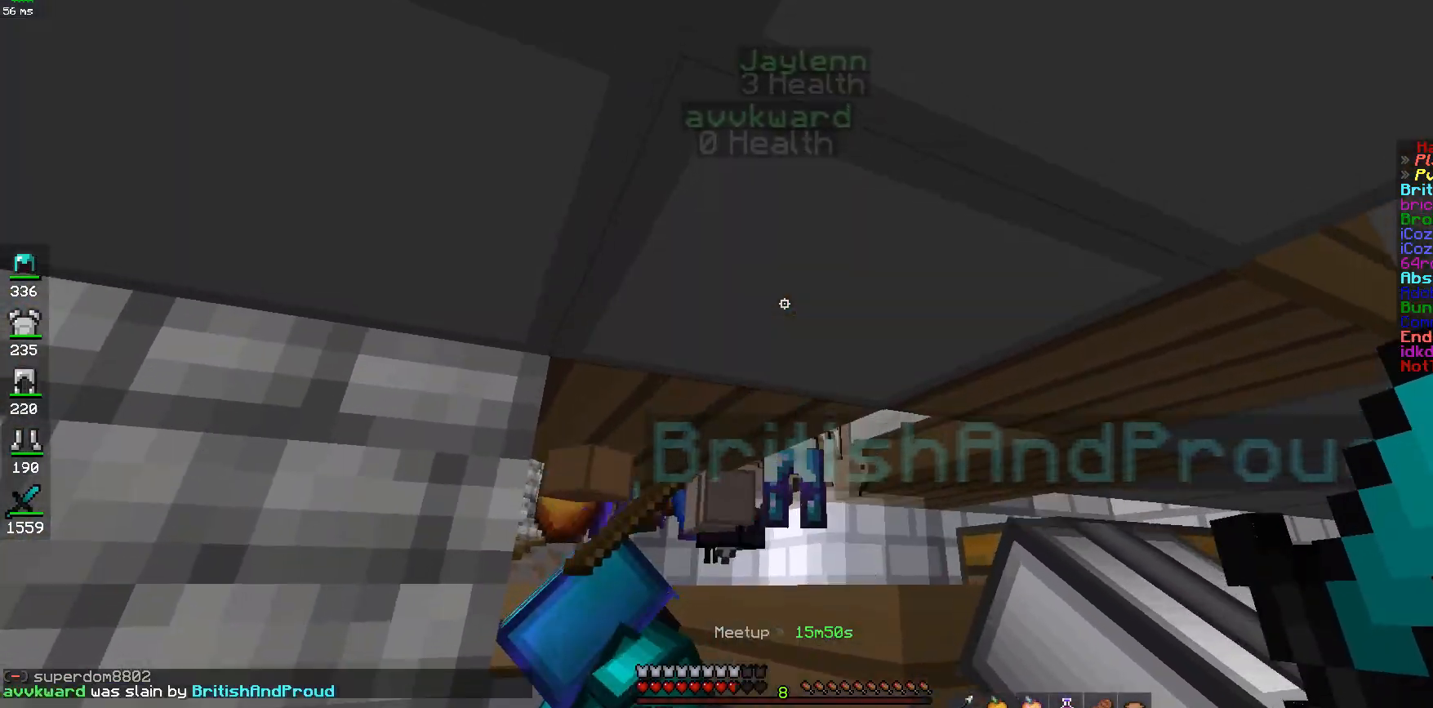
{"keys": [], "mouse": [], "events": []}
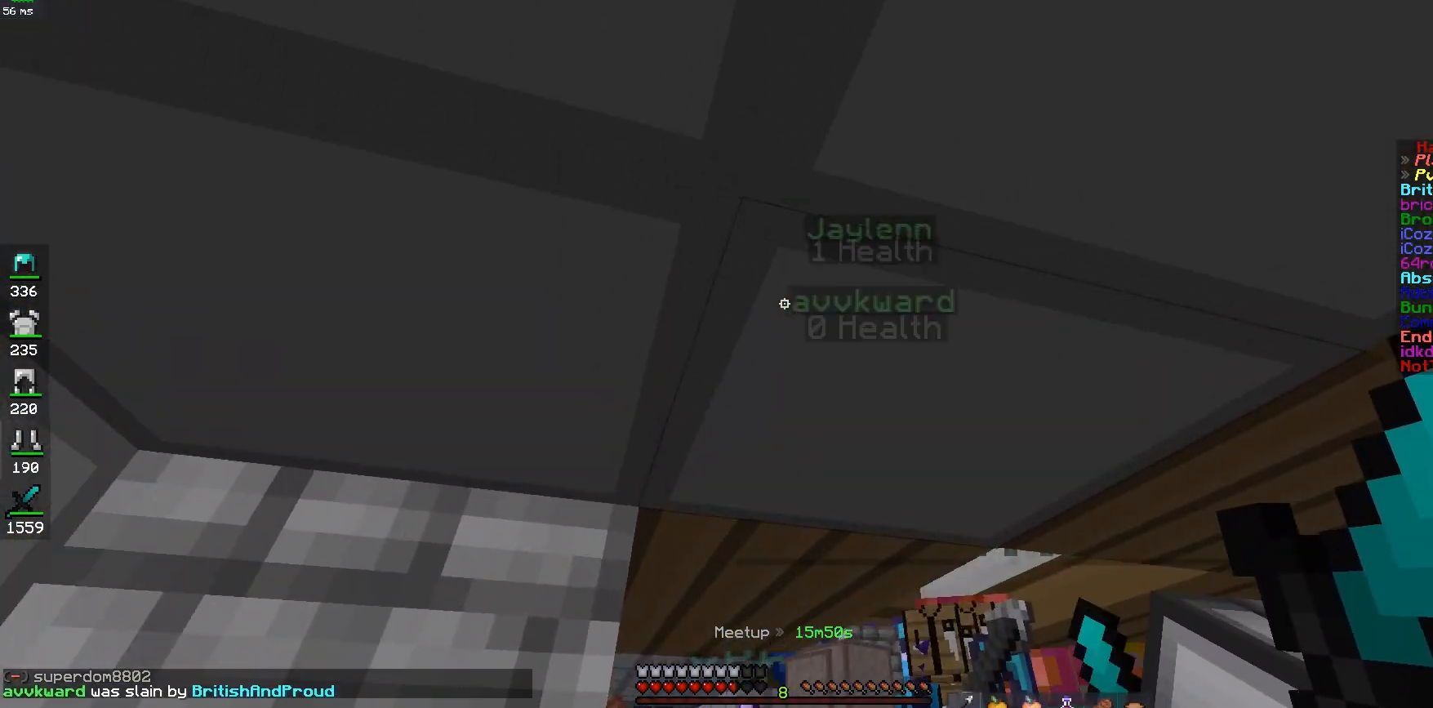
{"keys": [], "mouse": [], "events": []}
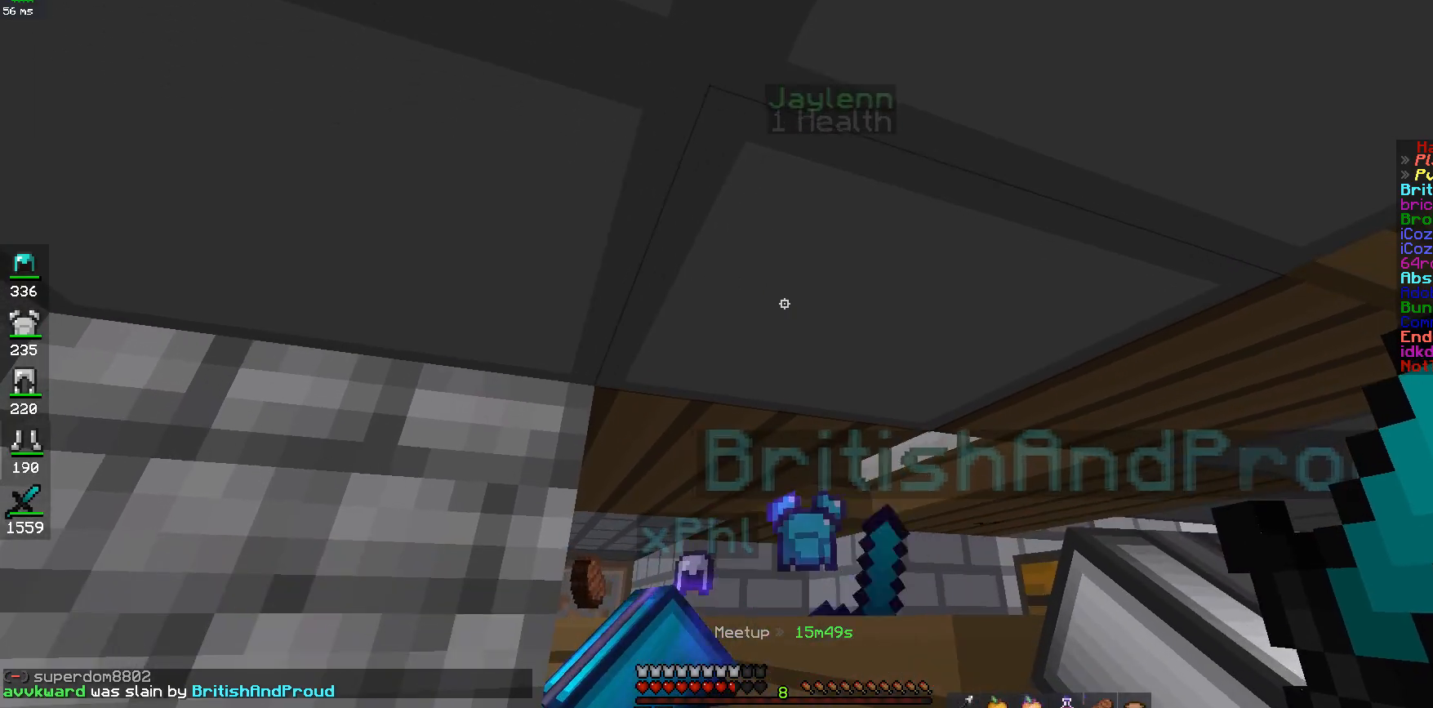
{"keys": [], "mouse": [], "events": [[17, "w", "down"], [117, "a", "down"], [117, "w", "up"], [217, "w", "down"], [333, "a", "up"], [483, "w", "up"]]}
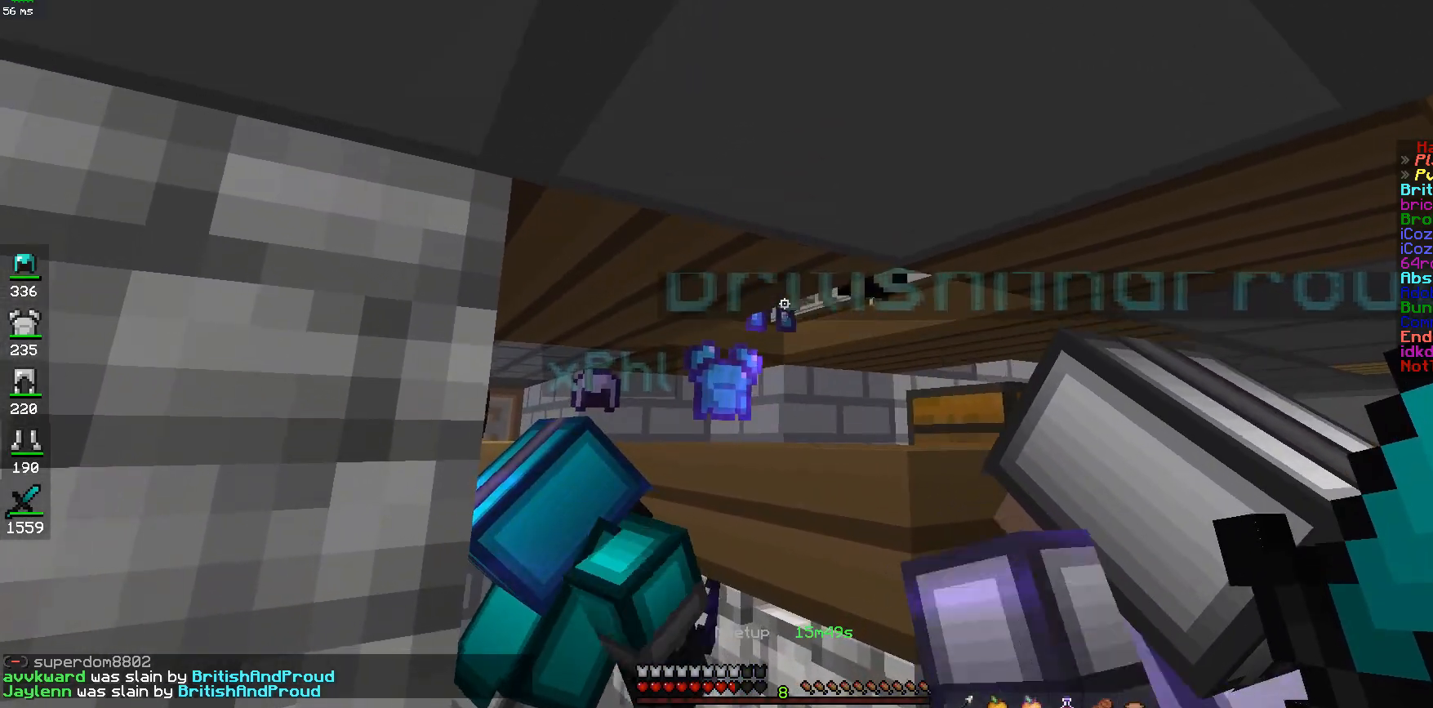
{"keys": [], "mouse": [], "events": [[67, "w", "down"], [483, "w", "up"]]}
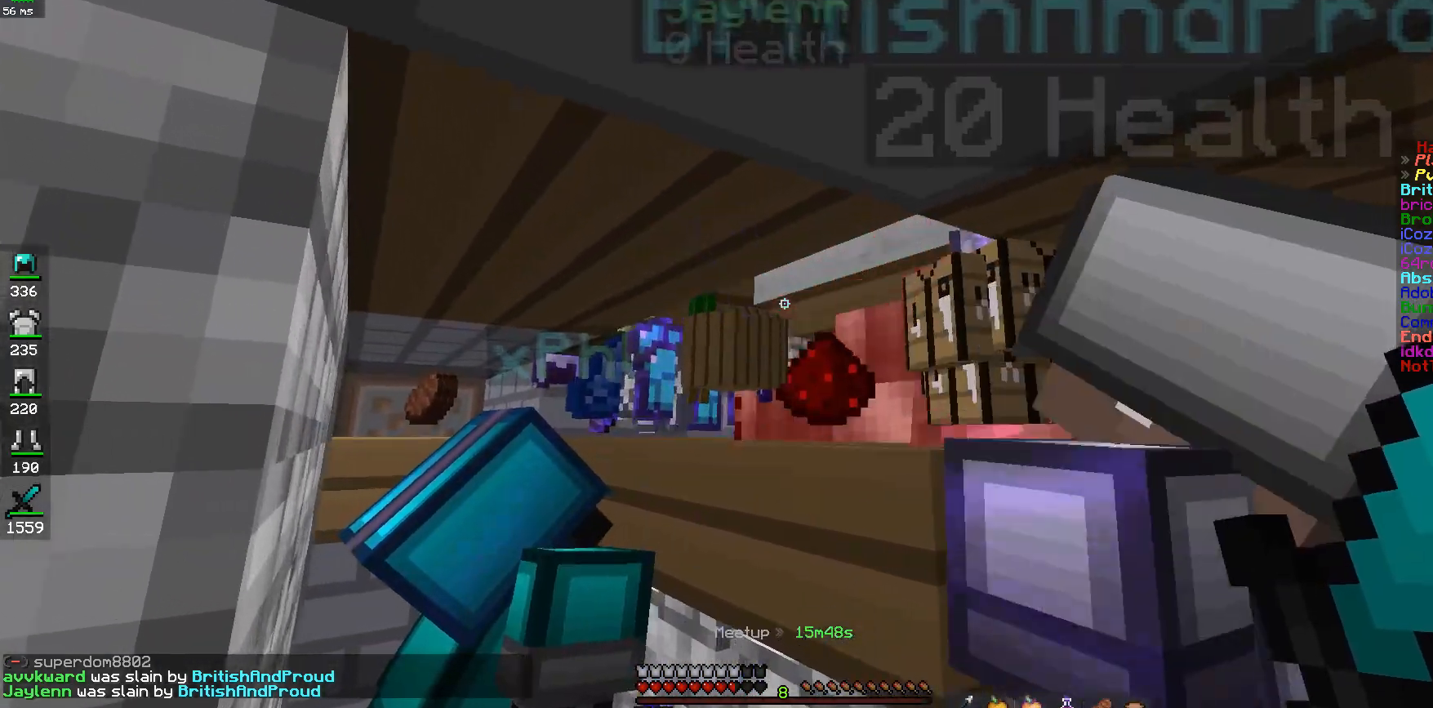
{"keys": [], "mouse": [], "events": [[17, "a", "down"], [133, "a", "up"]]}
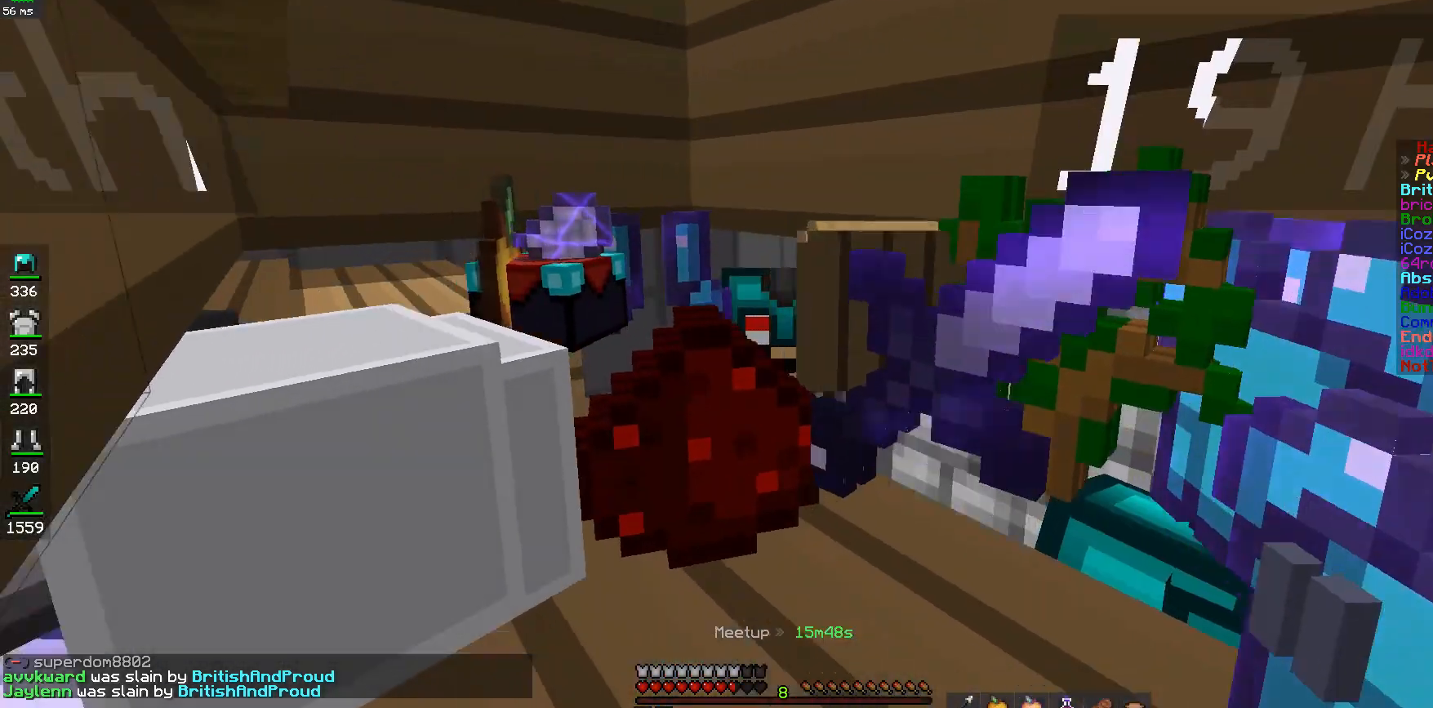
{"keys": [], "mouse": [], "events": []}
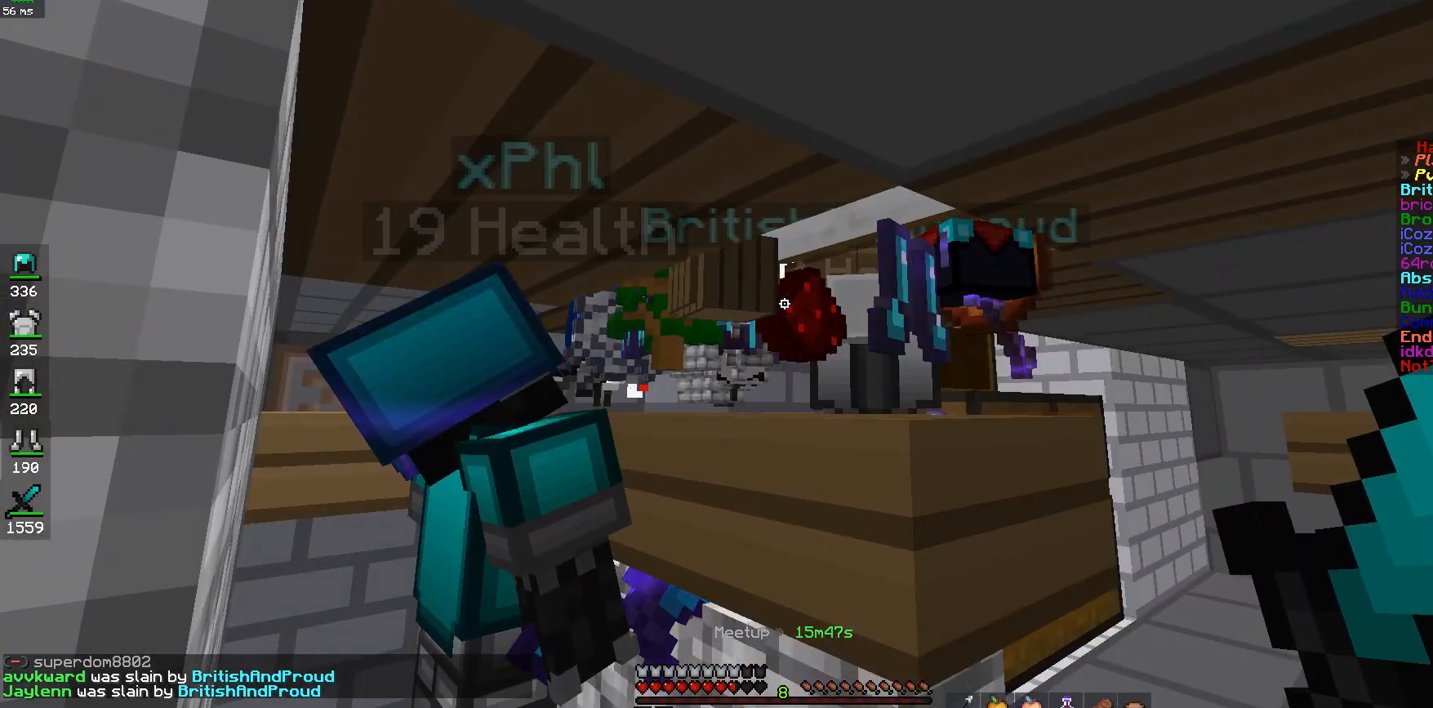
{"keys": [], "mouse": [], "events": []}
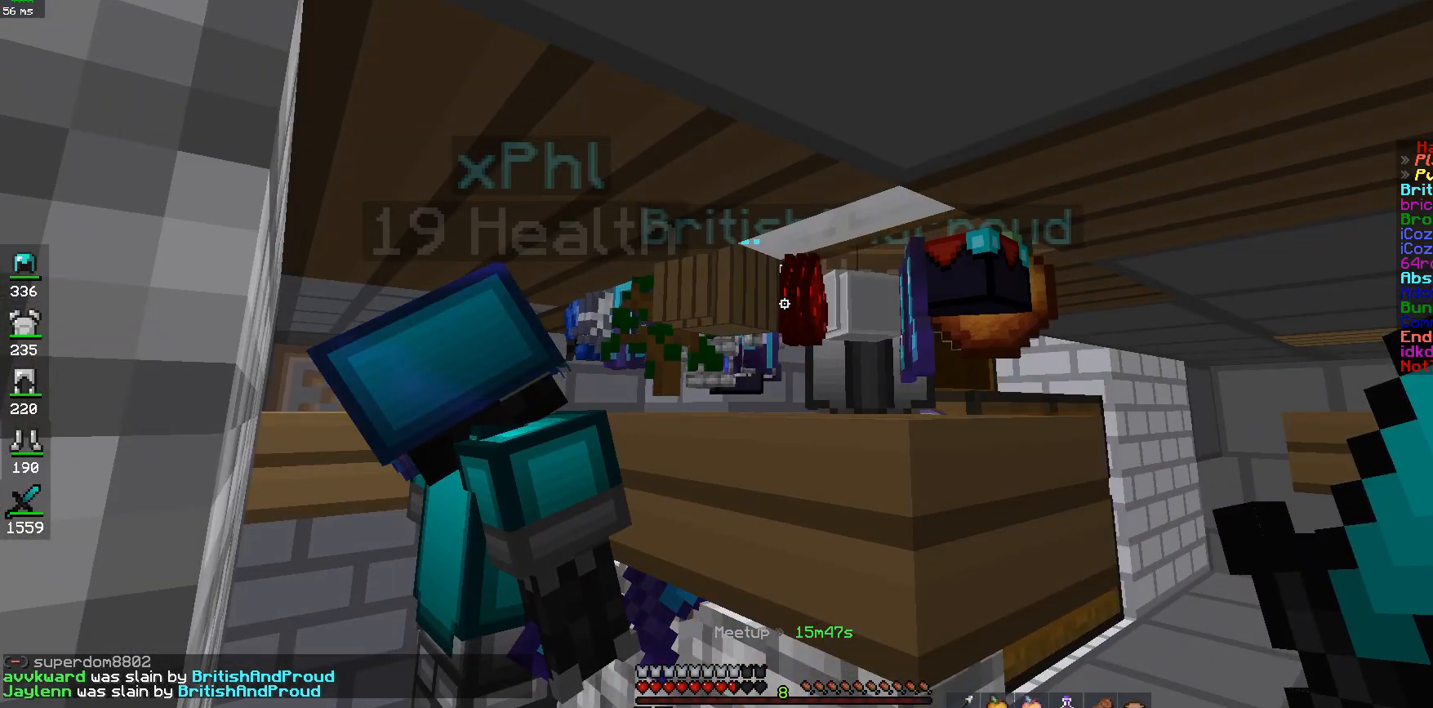
{"keys": [], "mouse": [], "events": []}
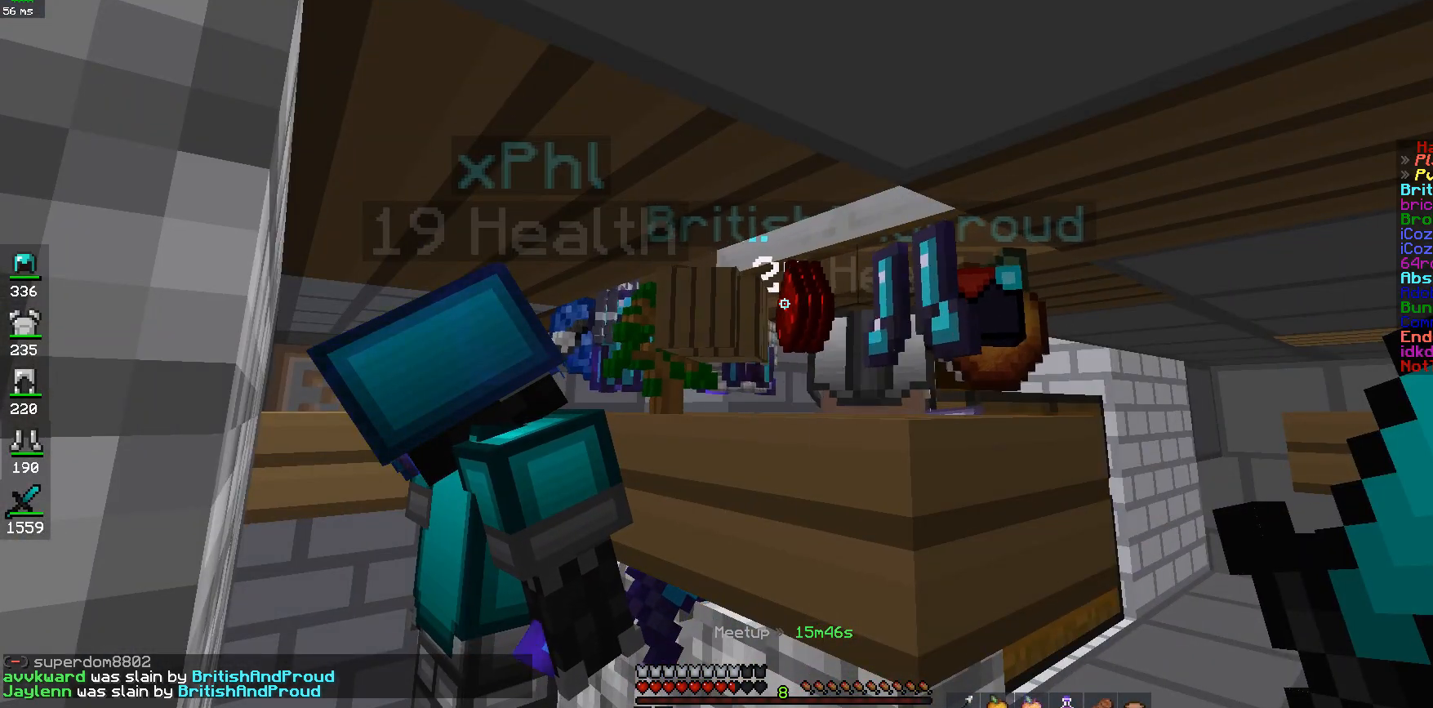
{"keys": ["w"], "mouse": [], "events": [[267, "w", "down"]]}
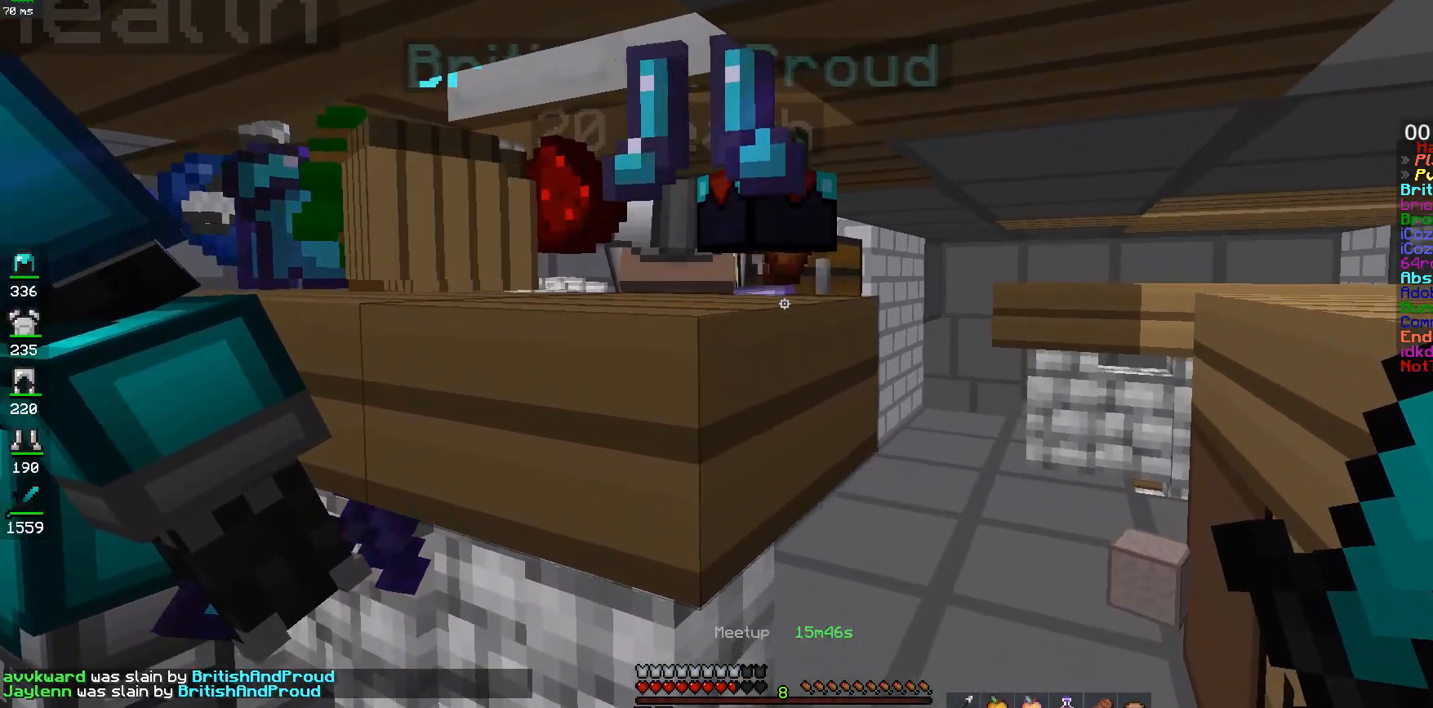
{"keys": ["d", "w"], "mouse": [], "events": [[267, "d", "down"]]}
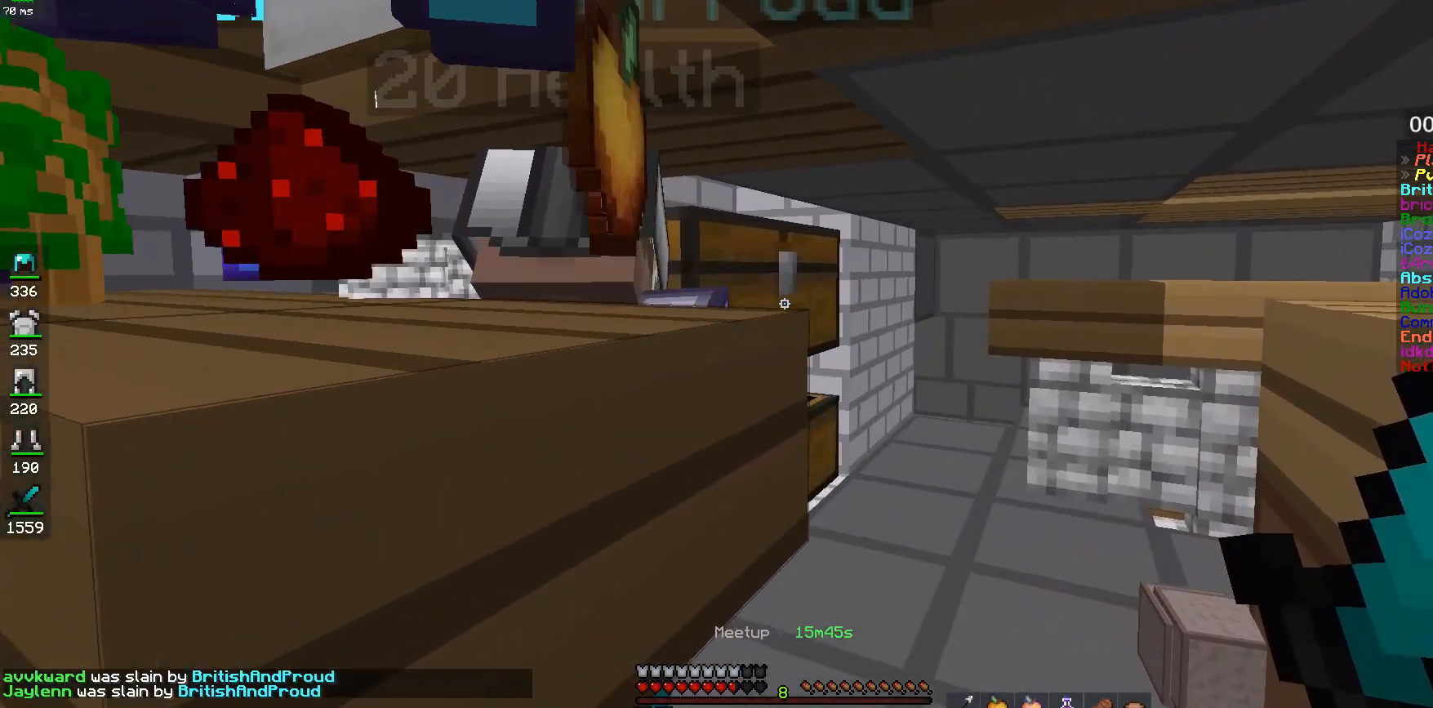
{"keys": ["d", "w"], "mouse": [], "events": []}
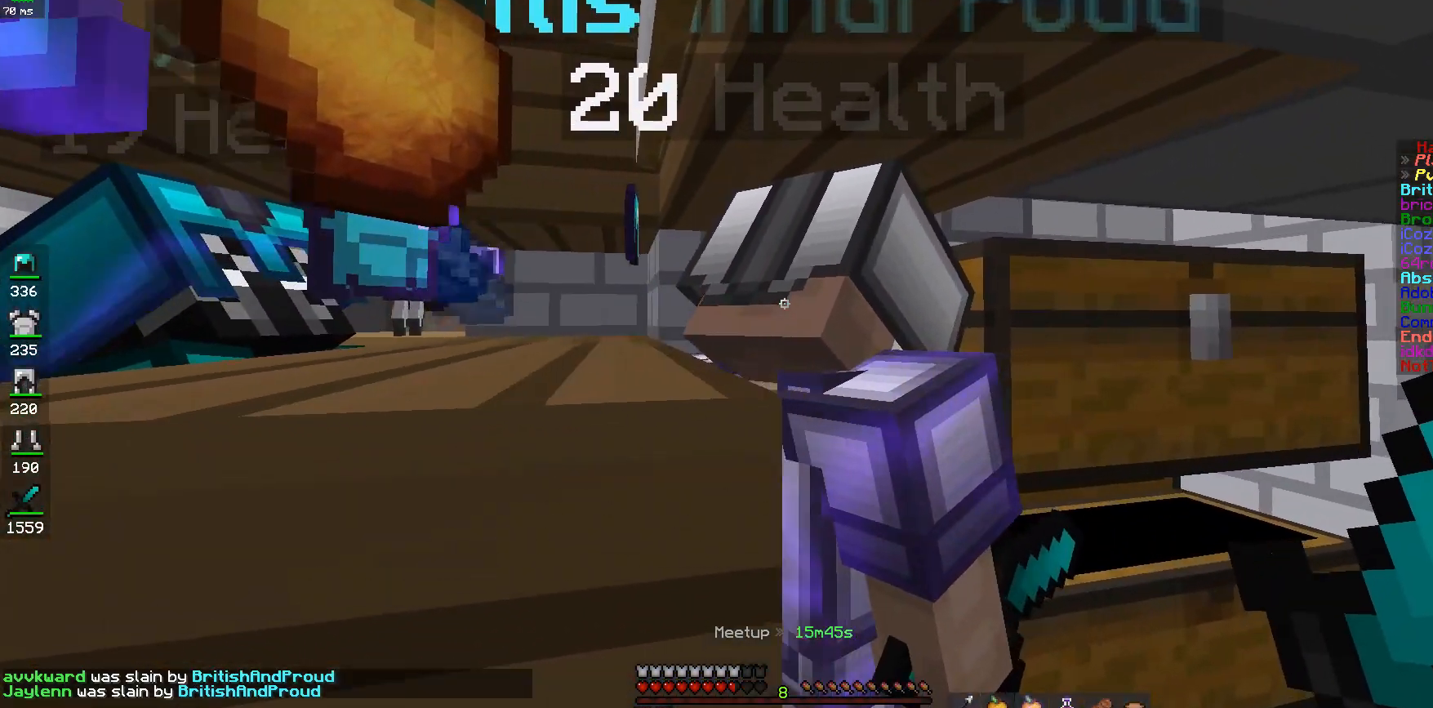
{"keys": ["w"], "mouse": [], "events": [[67, "a", "down"], [67, "d", "up"], [233, "w", "up"], [300, "a", "up"], [350, "w", "down"]]}
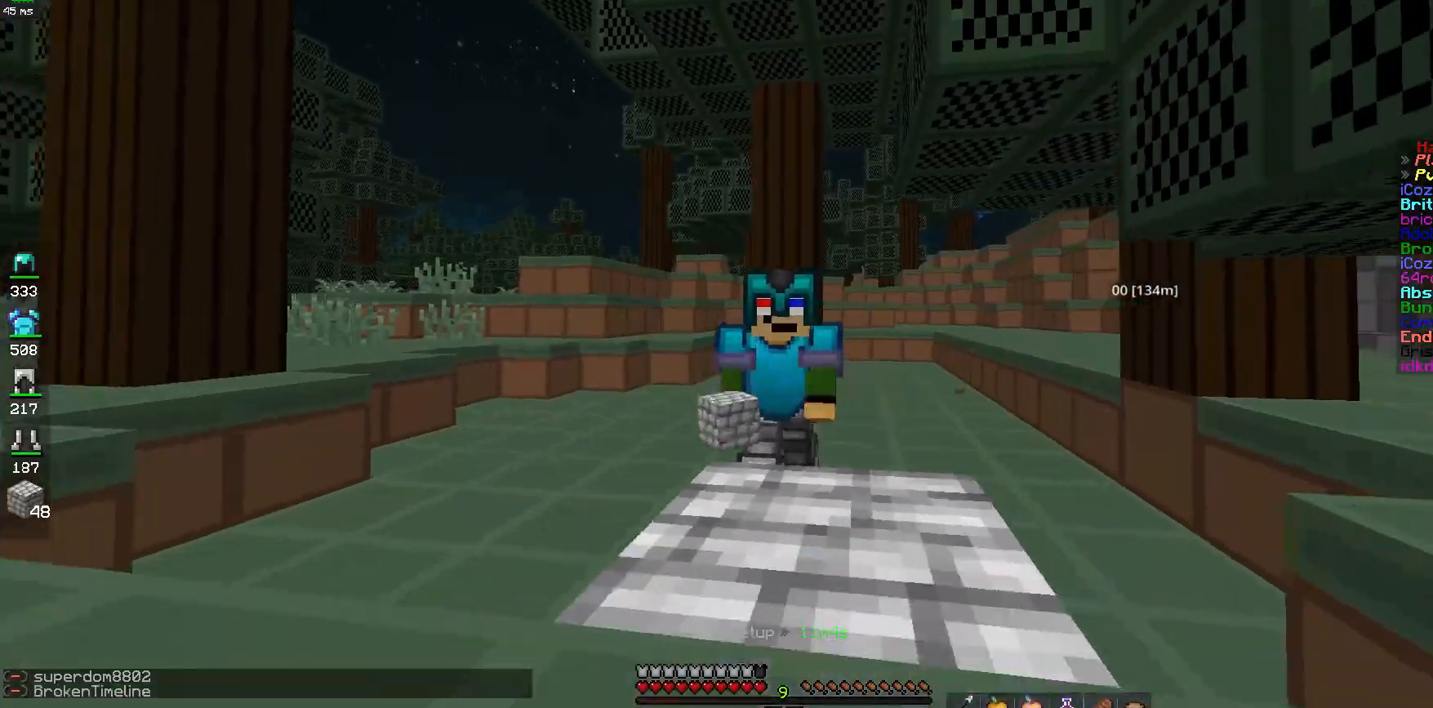
{"keys": ["w"], "mouse": [], "events": [[183, "space", "down"], [333, "space", "up"]]}